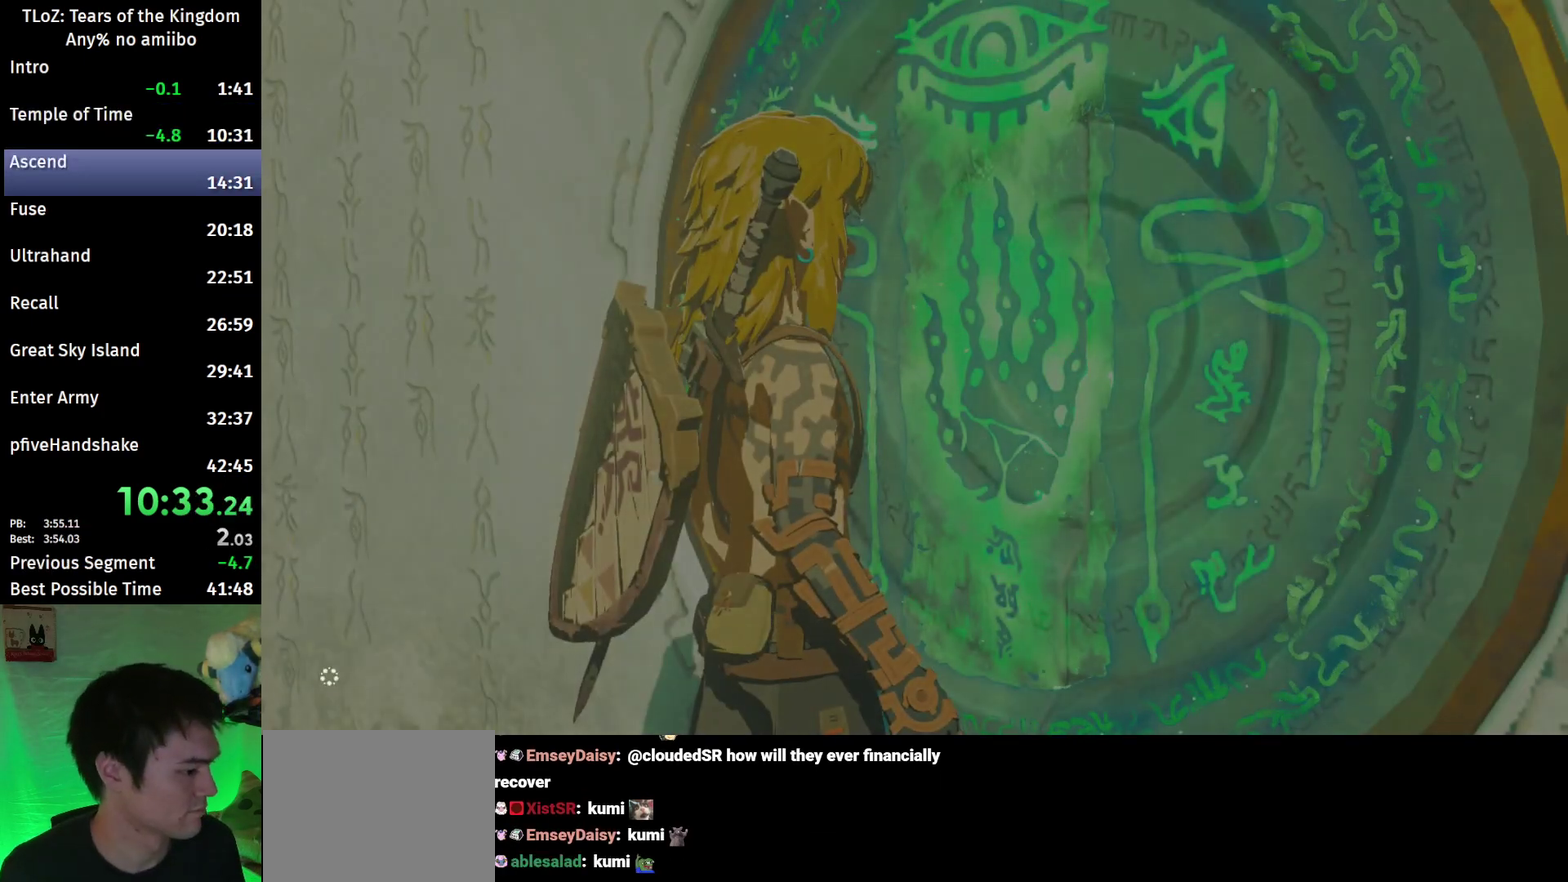
Gameplay with a controller (Nintendo layout); each line is a JSON object with the inputs held at the frame after it. This overlay highlights the sticks when they move; stick clicks (L3 R3) are not distinguishable. Not read: L3 R3.
{"buttons": ["X"], "left_stick": "center", "right_stick": "center"}
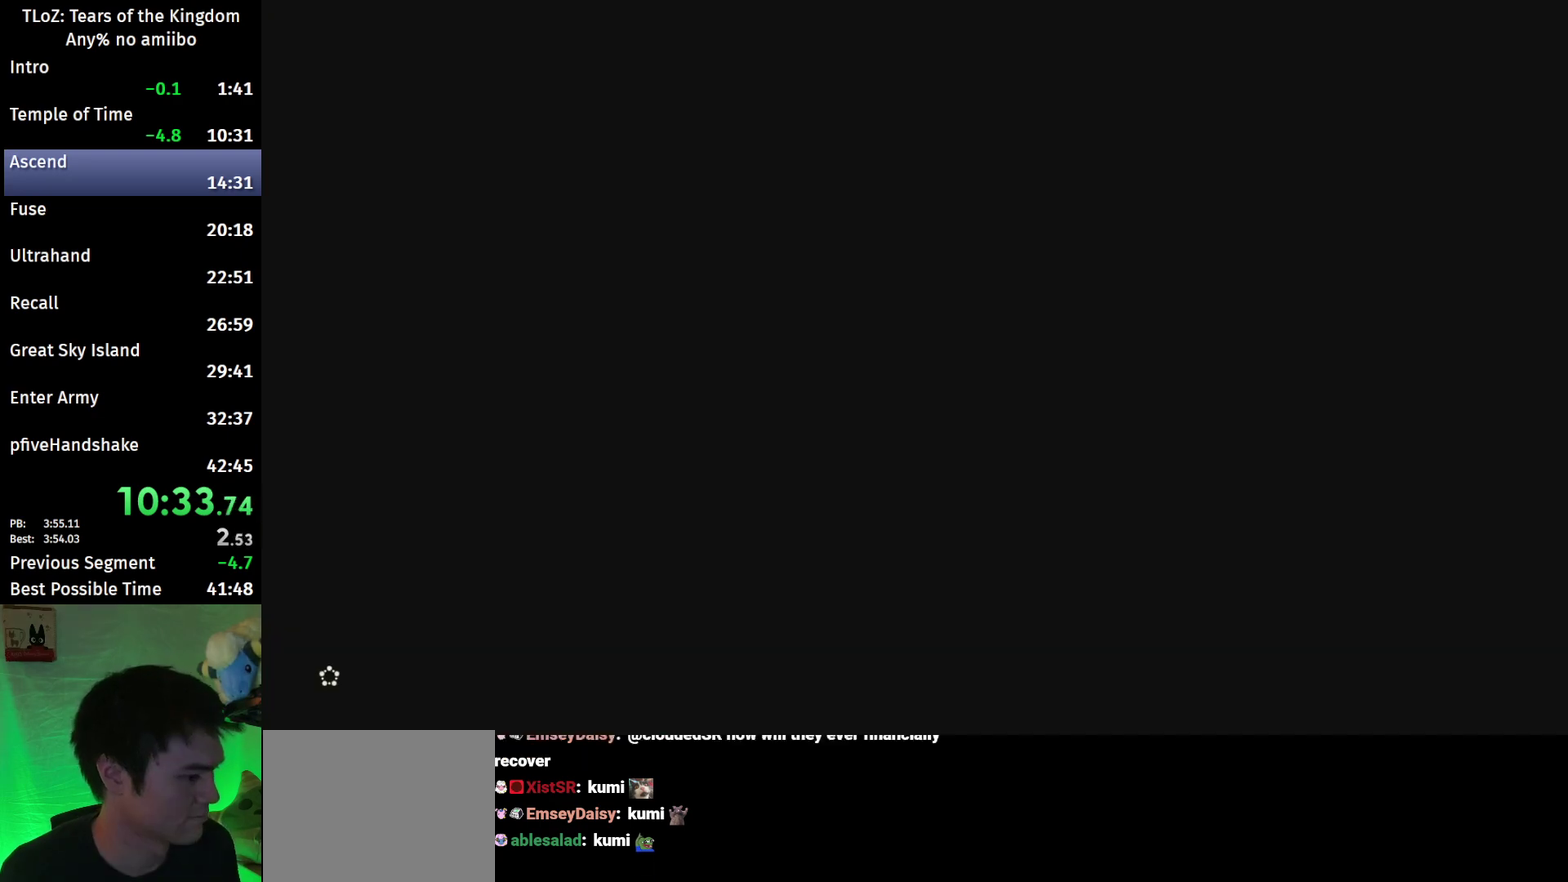
{"buttons": ["X", "START"], "left_stick": "center", "right_stick": "center"}
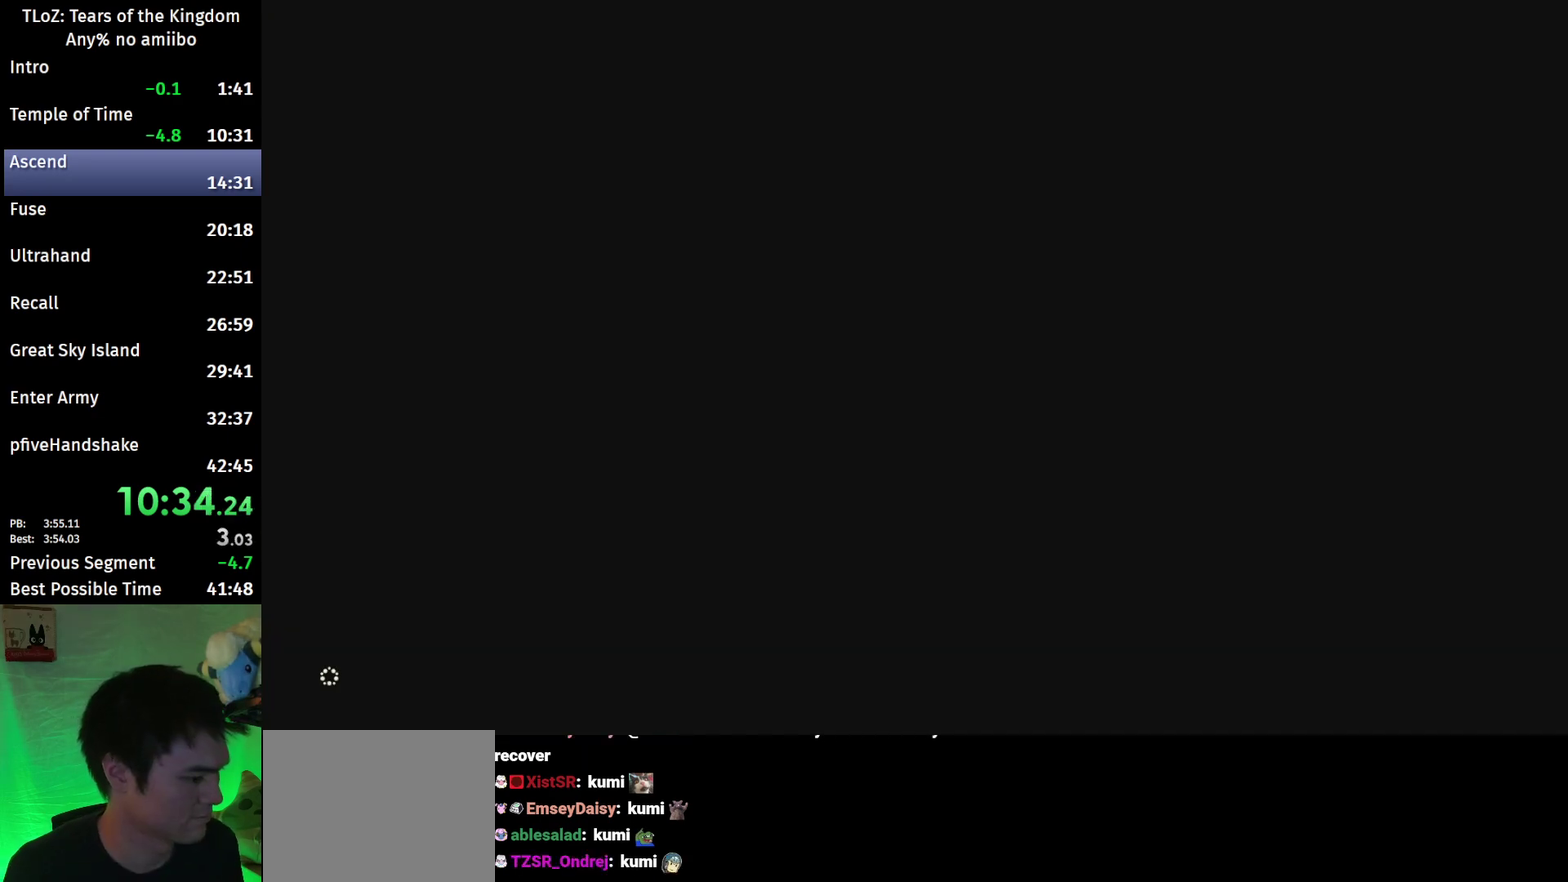
{"buttons": [], "left_stick": "center", "right_stick": "center"}
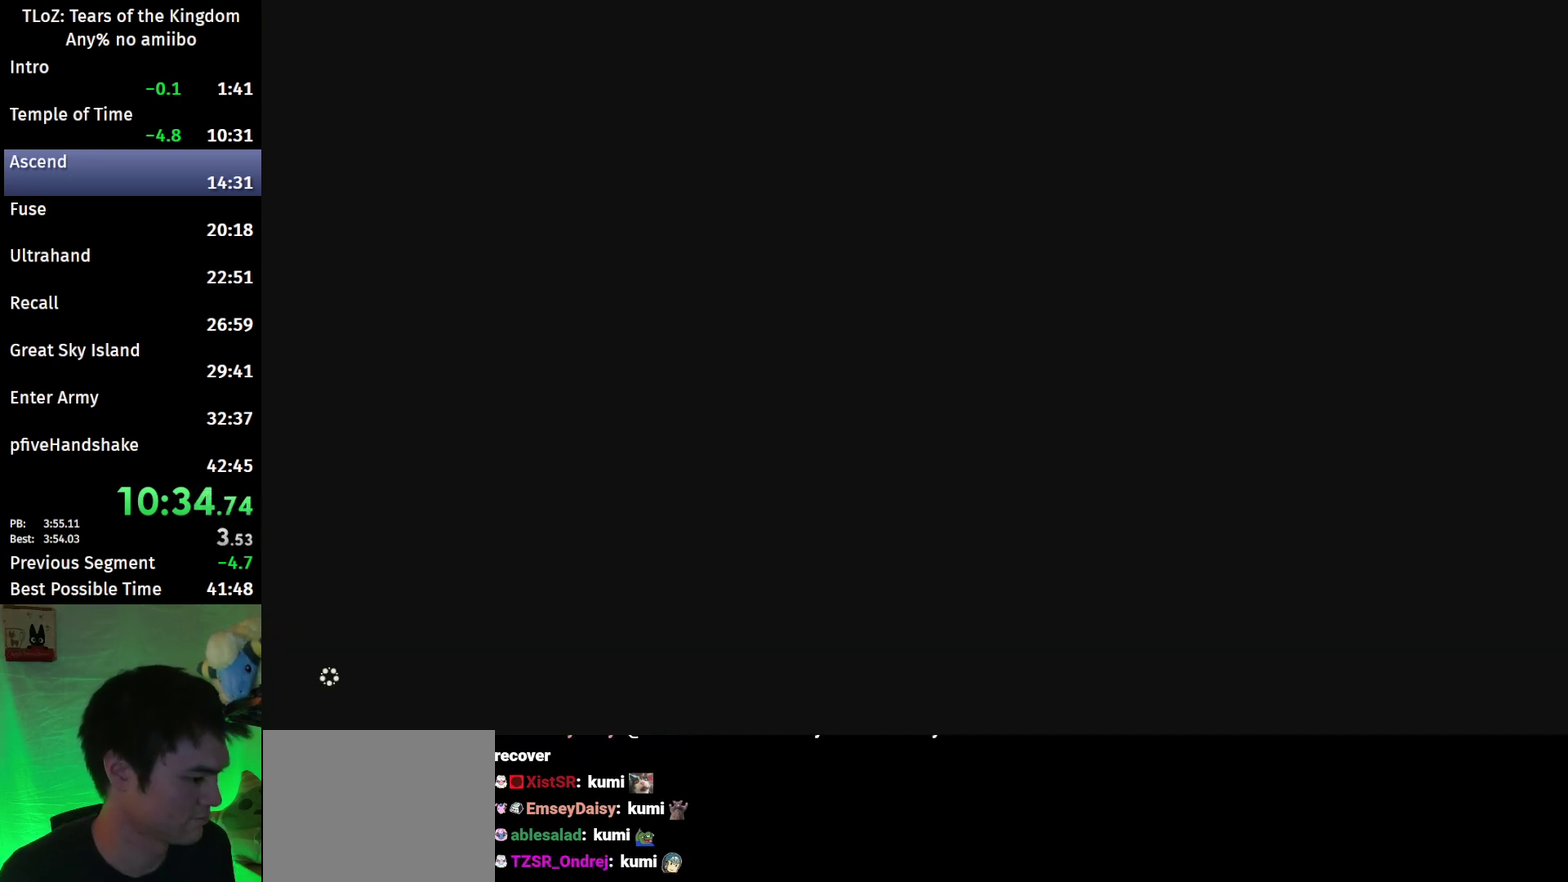
{"buttons": ["START"], "left_stick": "center", "right_stick": "center"}
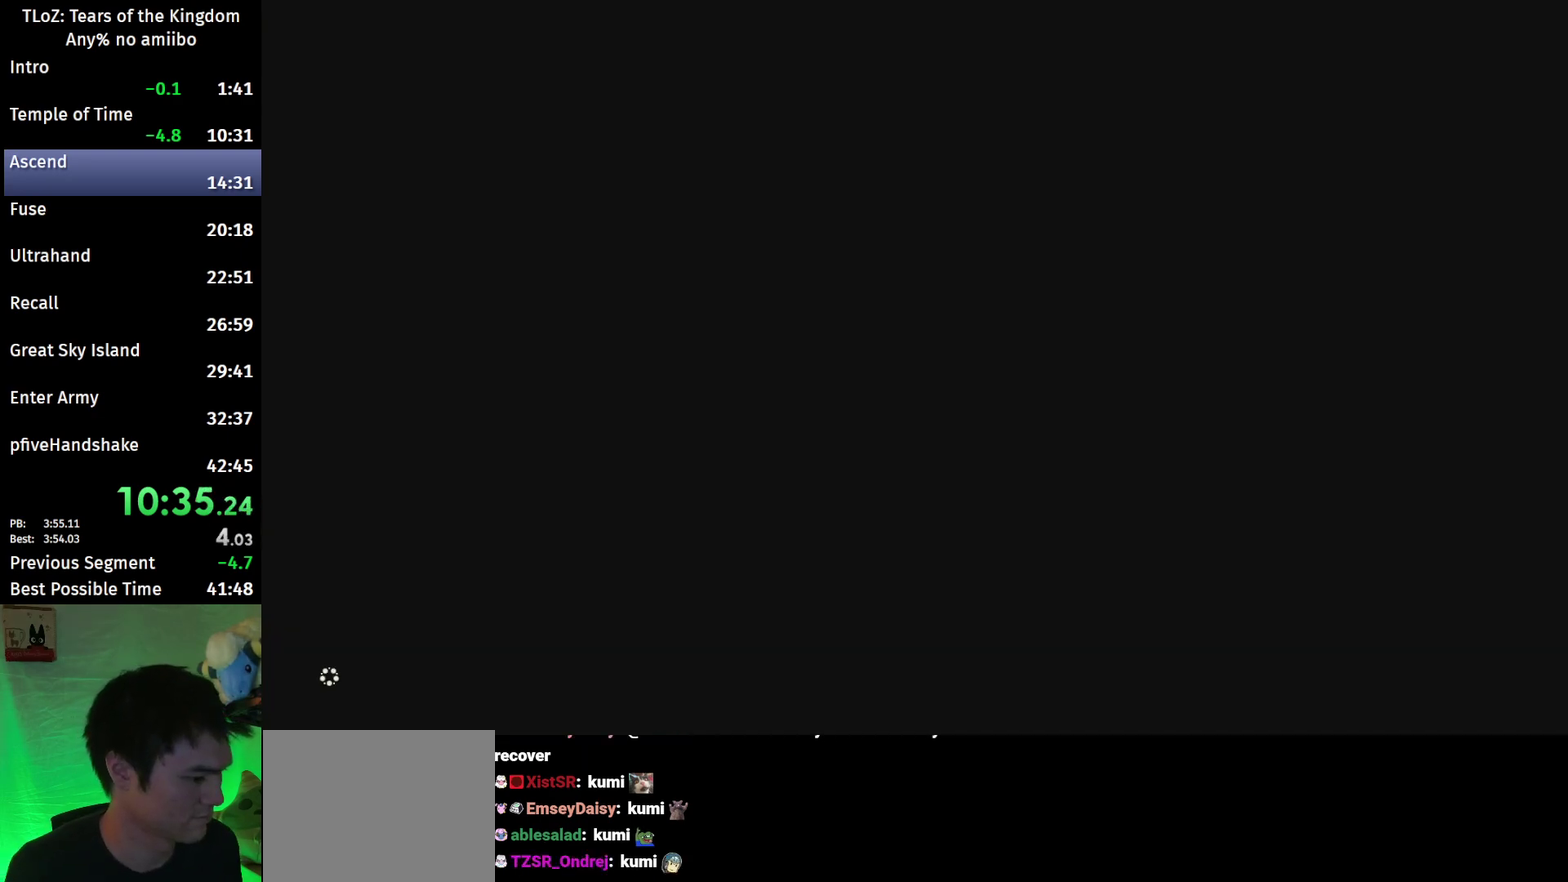
{"buttons": [], "left_stick": "center", "right_stick": "center"}
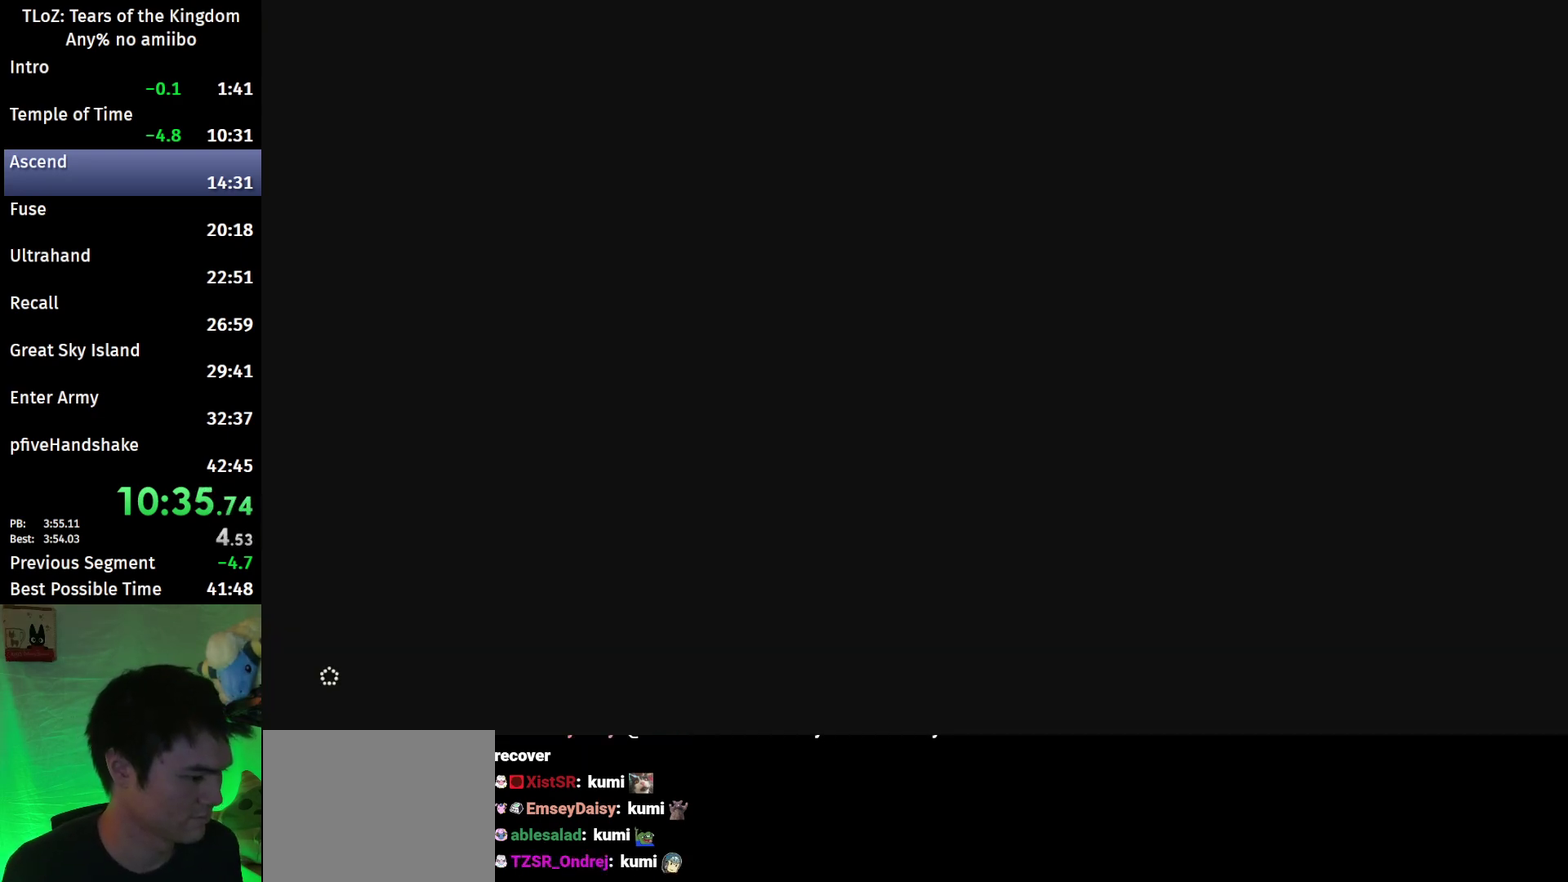
{"buttons": [], "left_stick": "center", "right_stick": "center"}
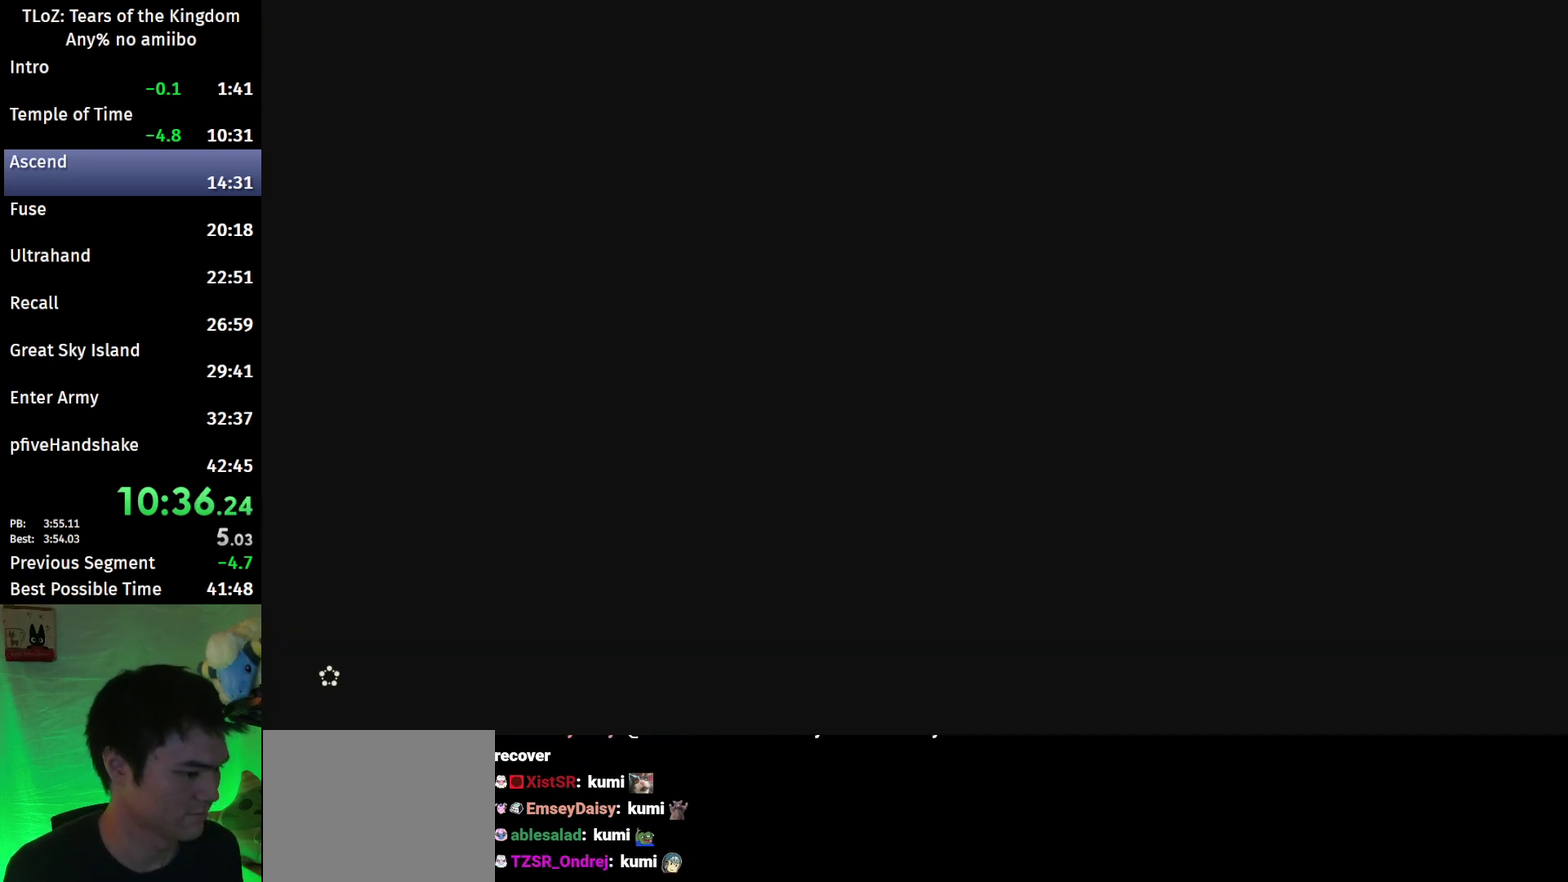
{"buttons": [], "left_stick": "center", "right_stick": "center"}
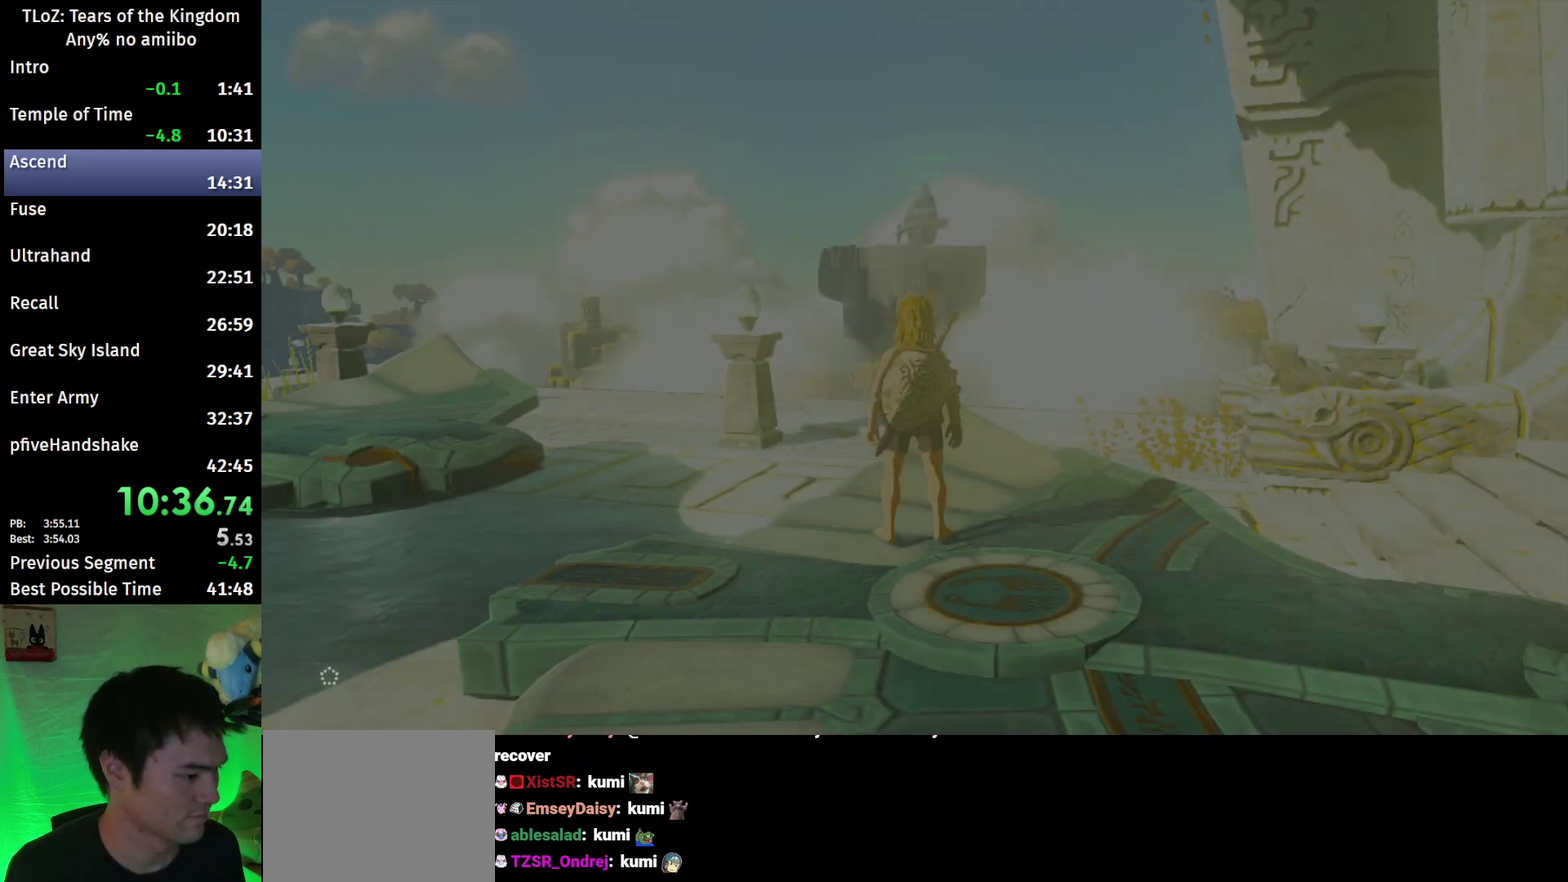
{"buttons": [], "left_stick": "center", "right_stick": "down-right"}
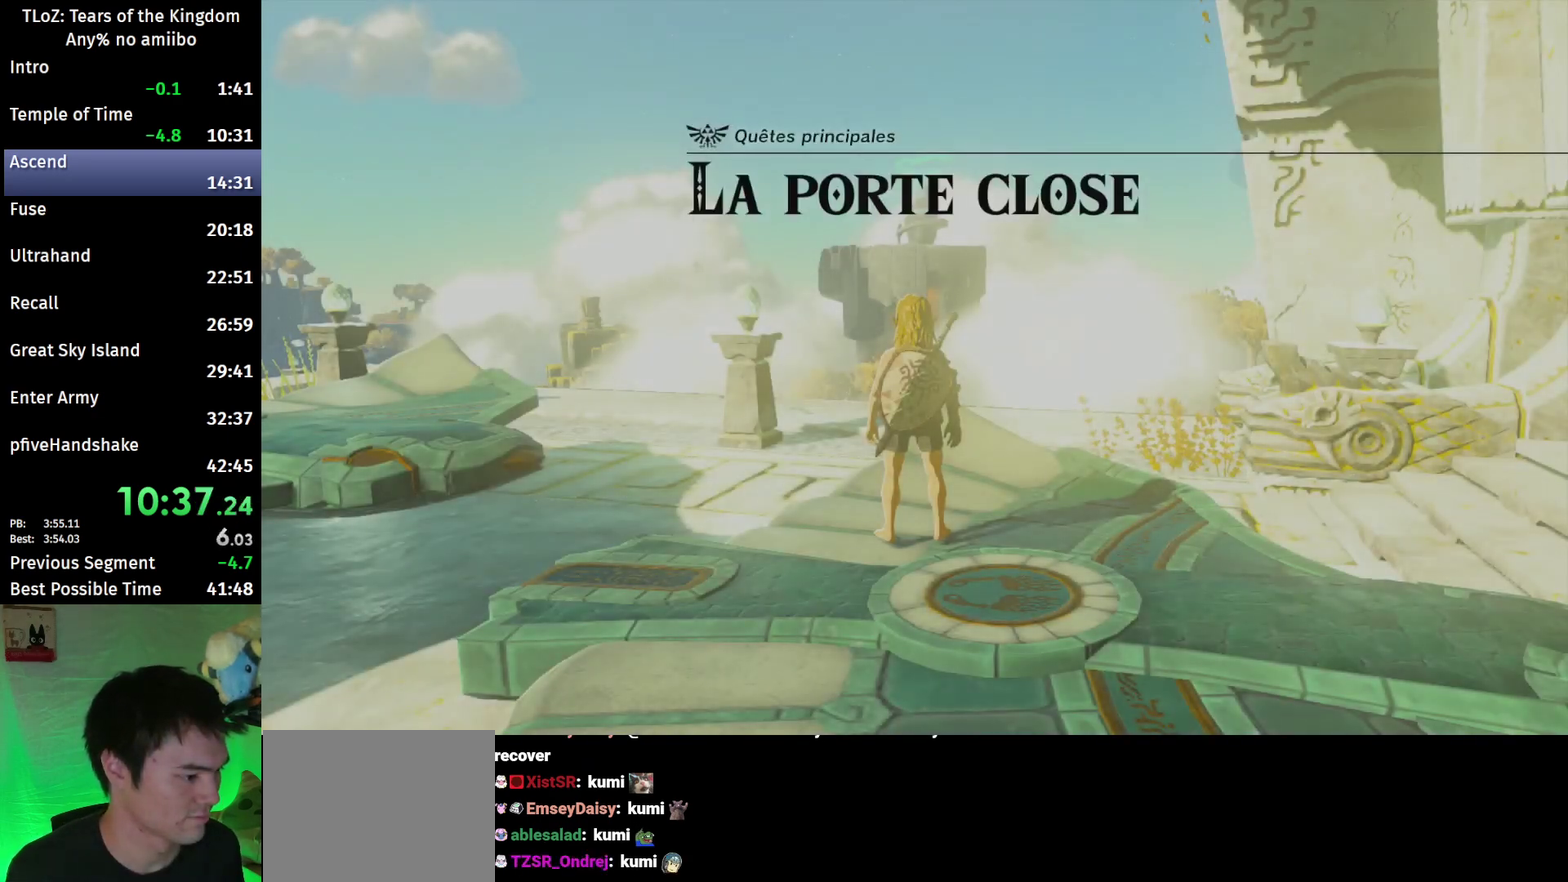
{"buttons": [], "left_stick": "up", "right_stick": "center"}